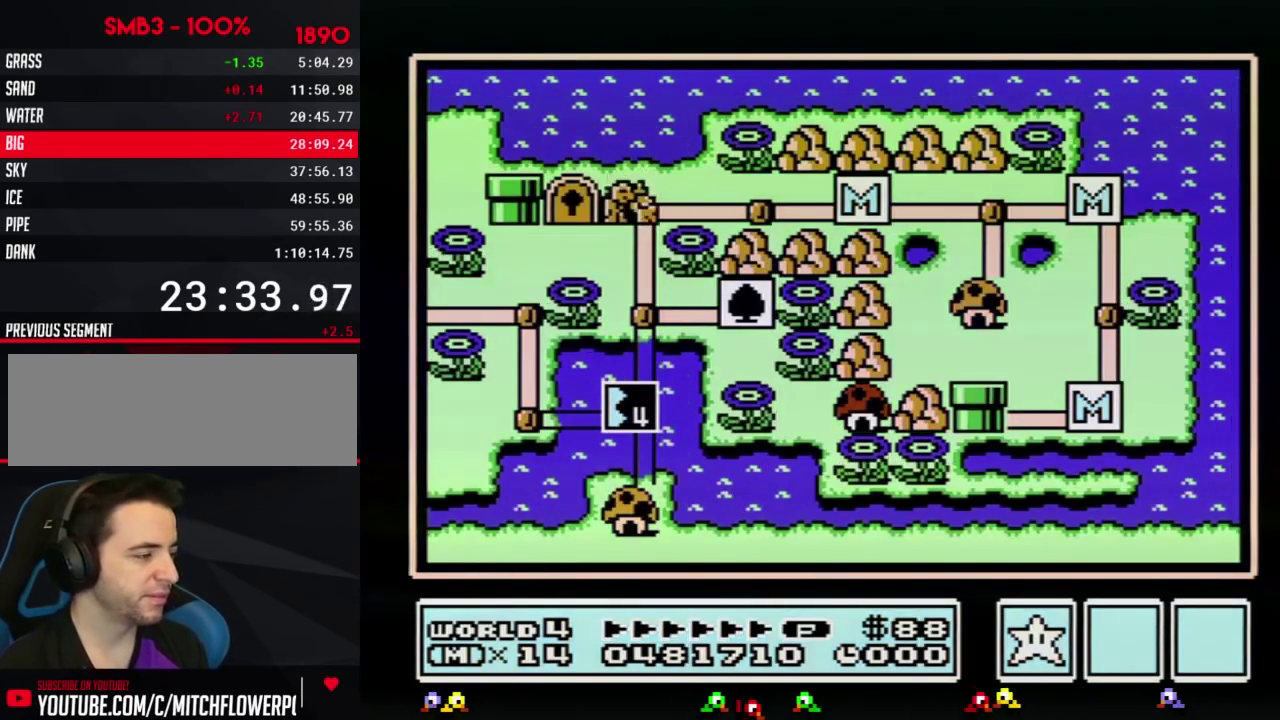
Gameplay with a controller (Nintendo layout); each line is a JSON object with the inputs held at the frame after it. "events" lists button and stick changes between this image and that frame as [ms after this image, input, new state], when the widget could be followed in between. Not read: L3 R3.
{"buttons": ["DPAD_DOWN"], "events": [[66, "DPAD_DOWN", "down"]]}
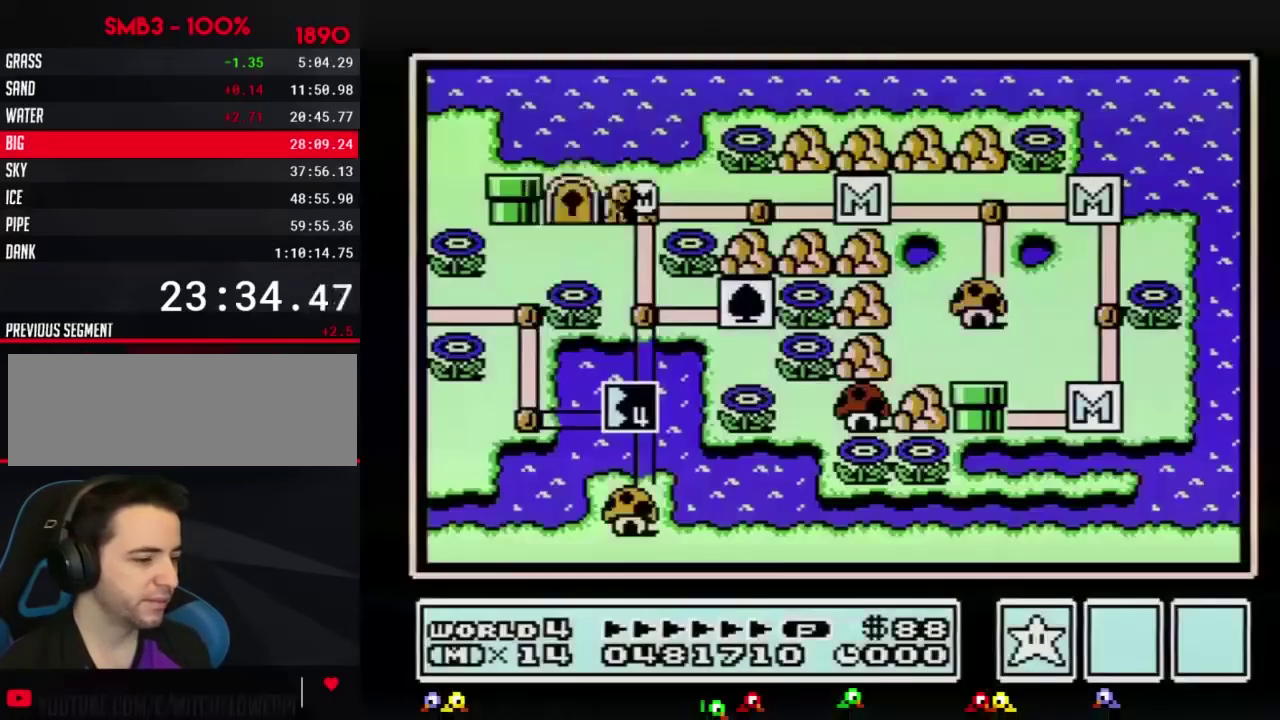
{"buttons": ["DPAD_DOWN"], "events": []}
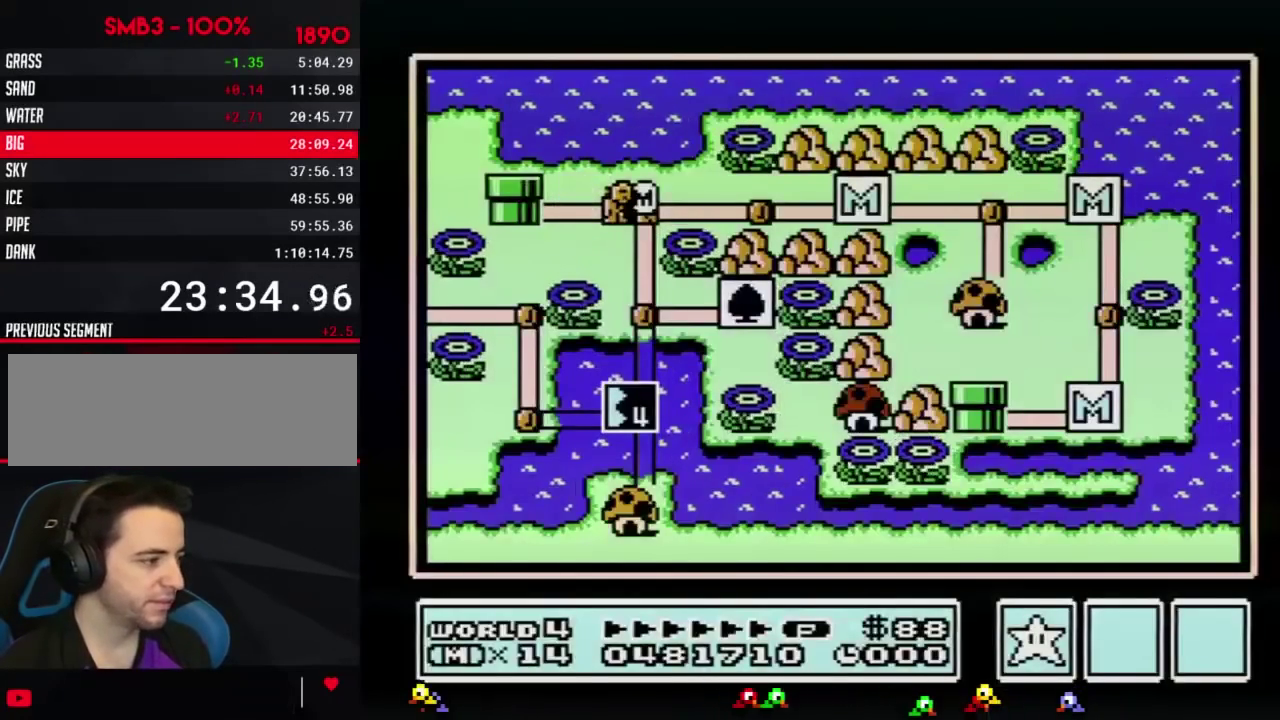
{"buttons": ["DPAD_DOWN"], "events": []}
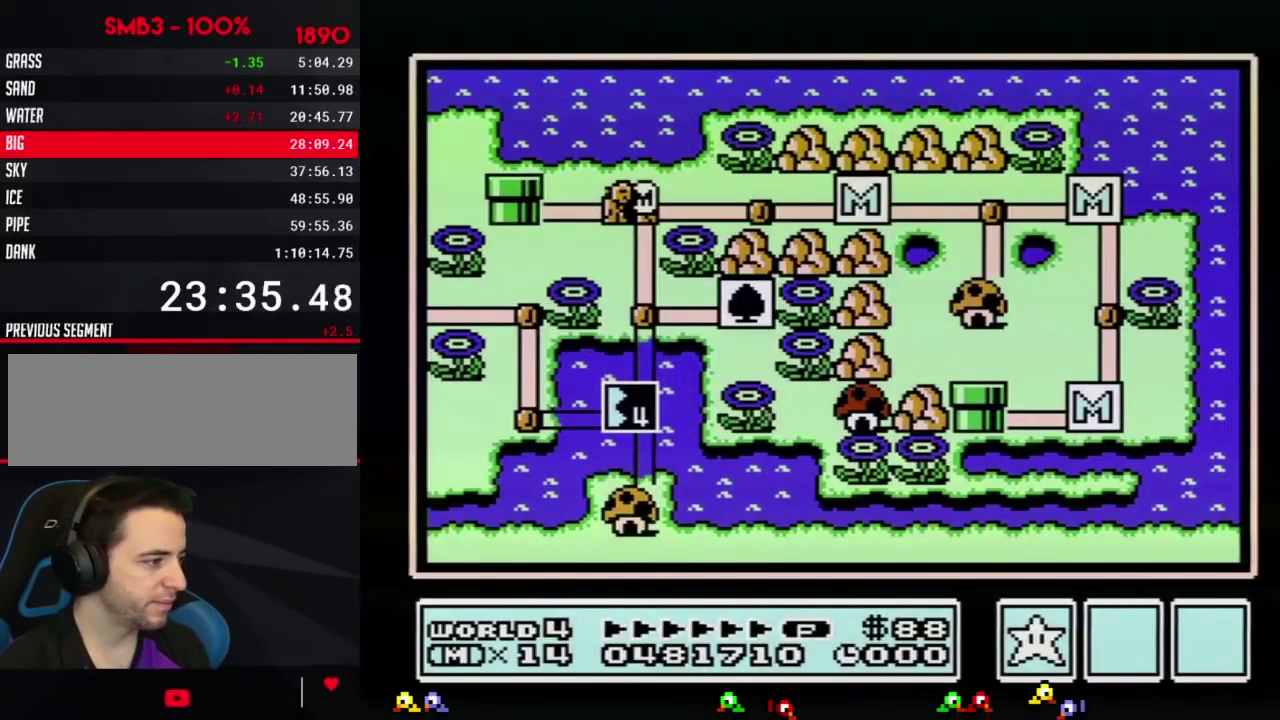
{"buttons": ["DPAD_DOWN"], "events": []}
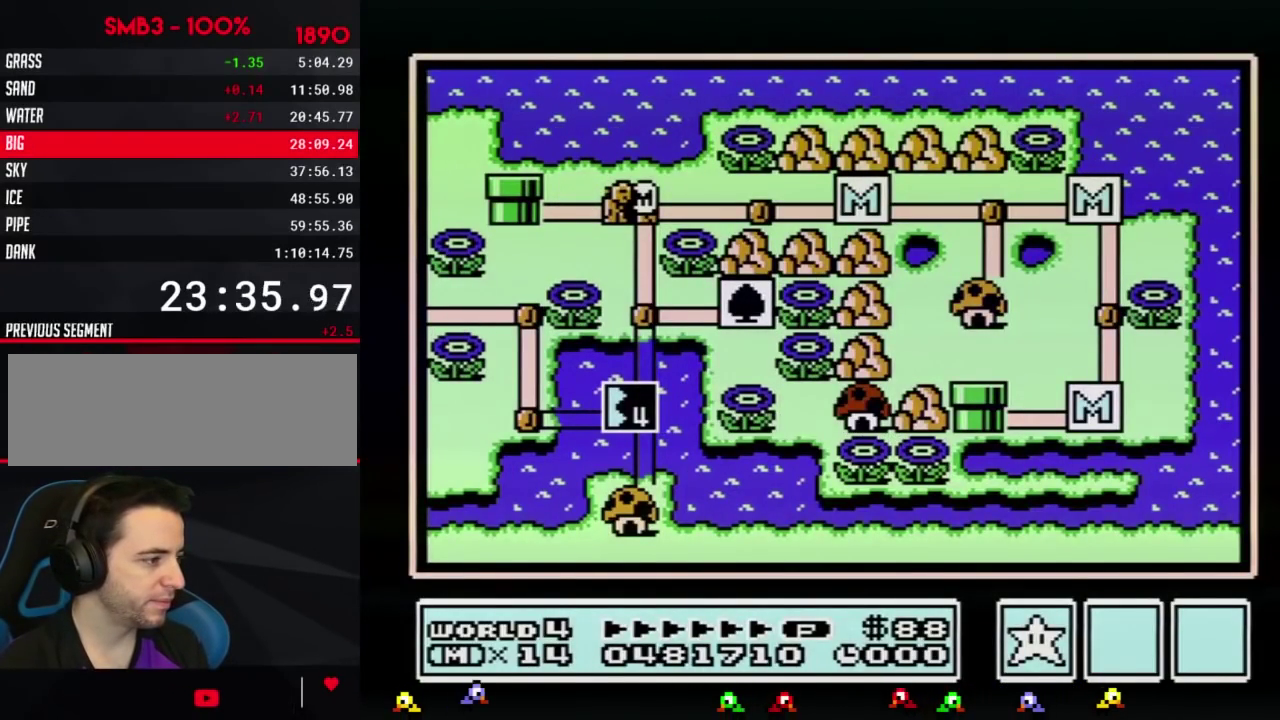
{"buttons": ["DPAD_DOWN"], "events": []}
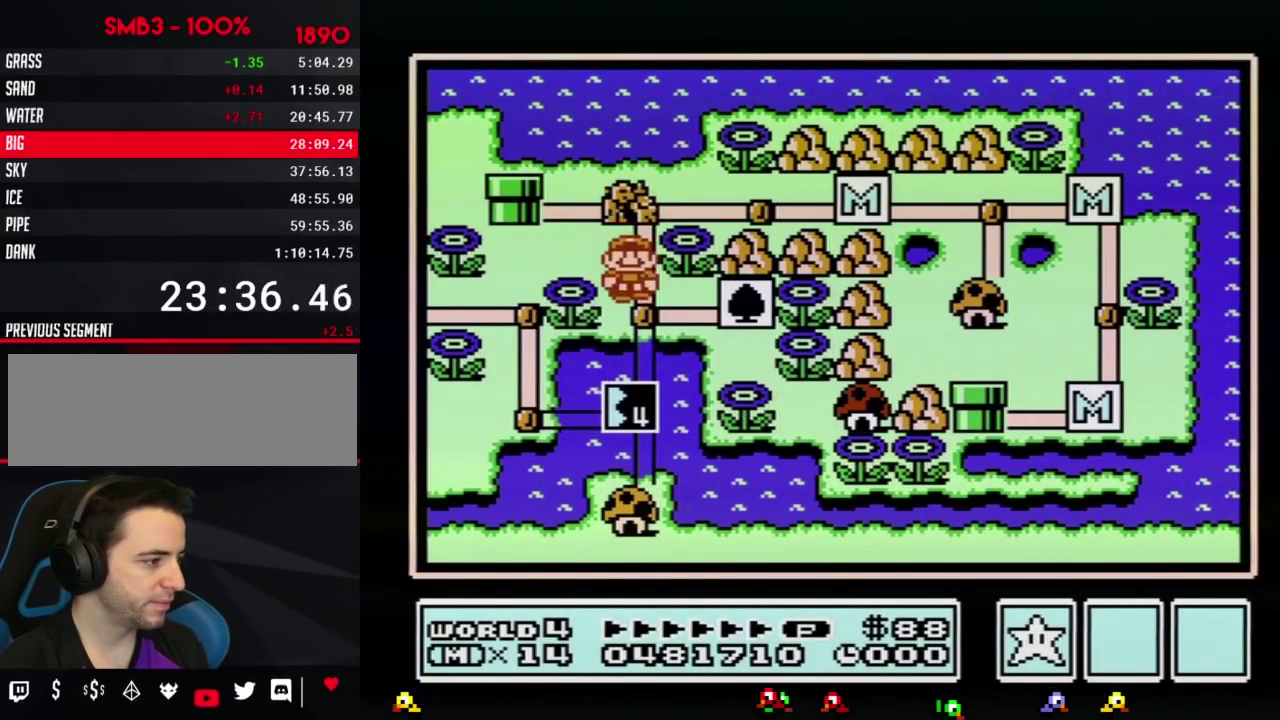
{"buttons": ["DPAD_DOWN"], "events": [[134, "DPAD_DOWN", "up"], [200, "DPAD_DOWN", "down"]]}
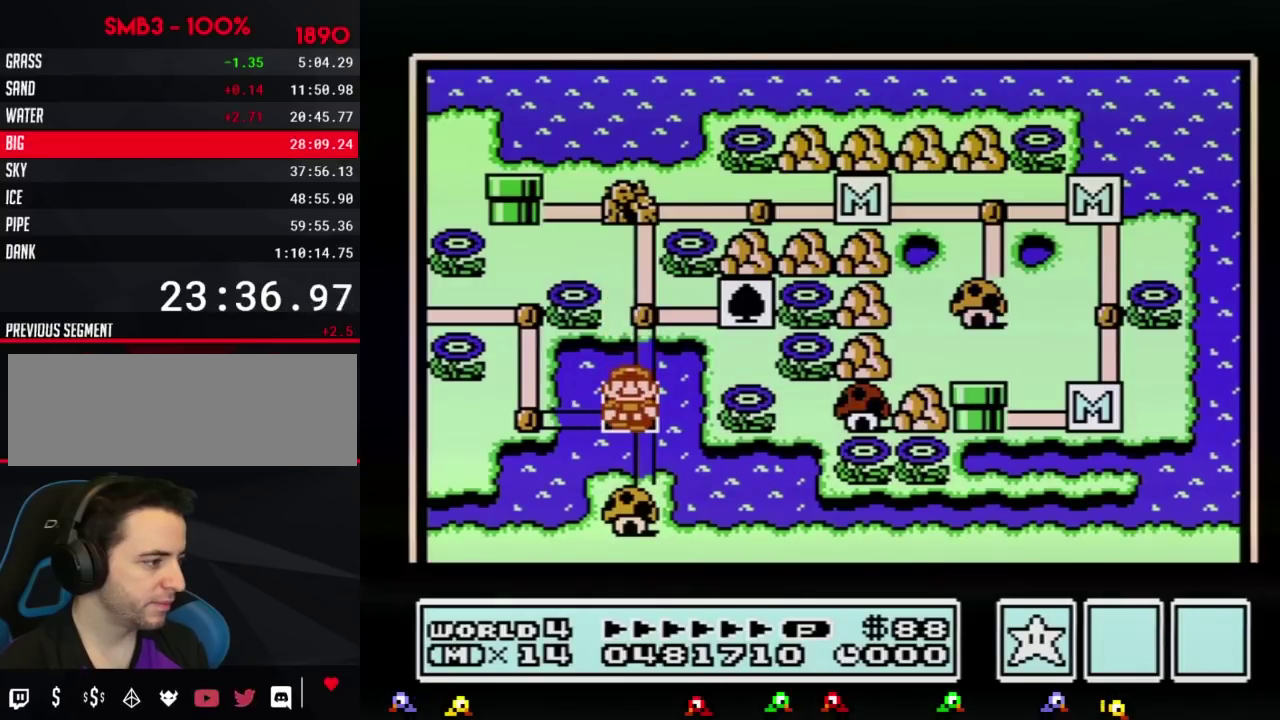
{"buttons": ["DPAD_DOWN"], "events": []}
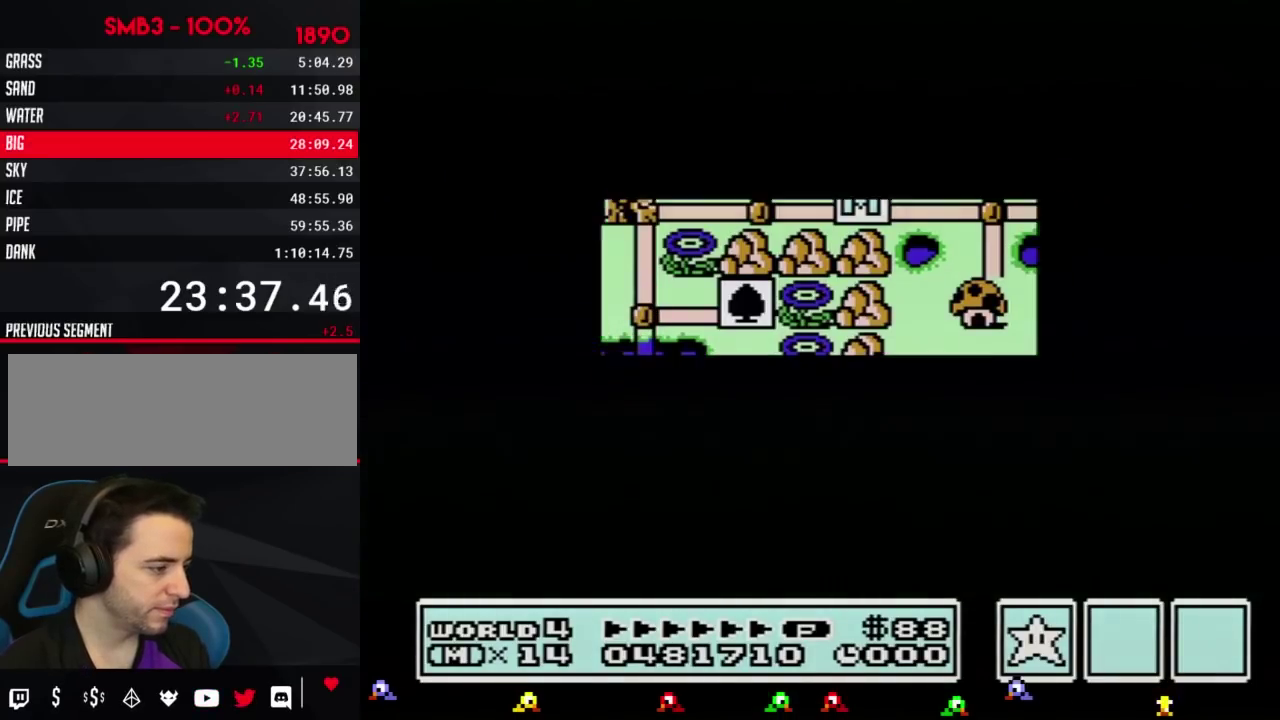
{"buttons": [], "events": [[501, "DPAD_DOWN", "up"]]}
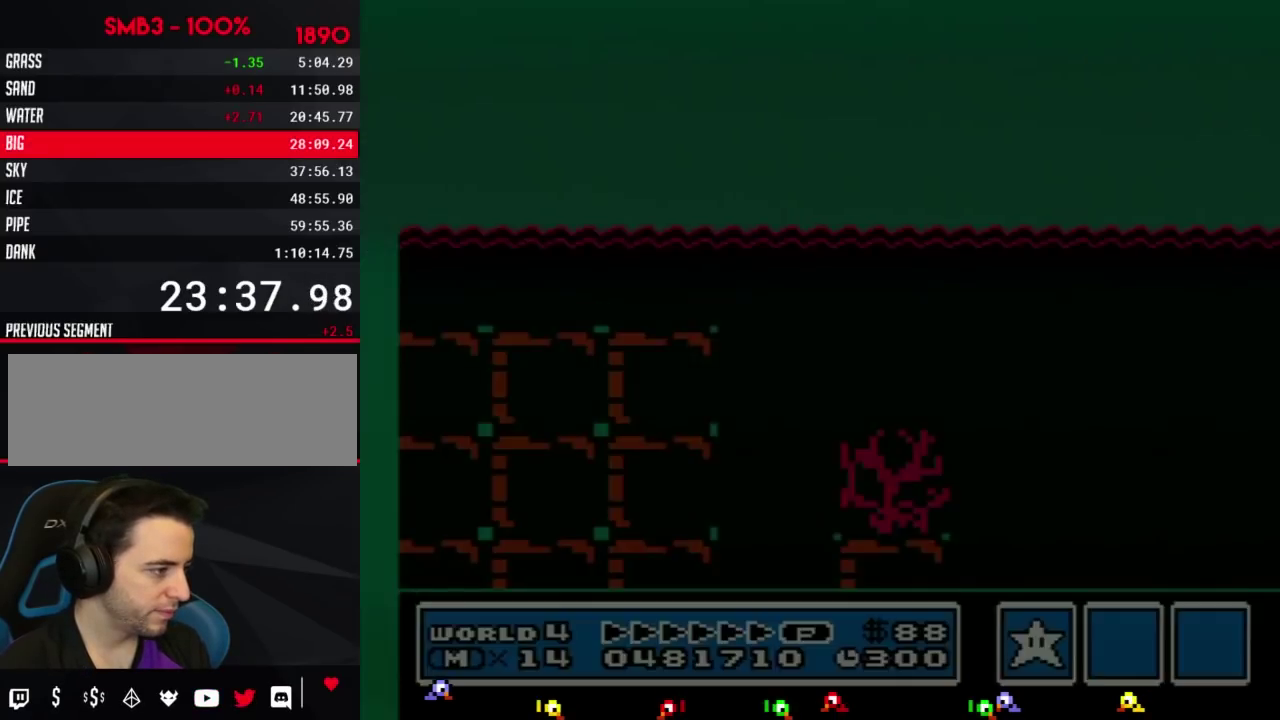
{"buttons": ["B", "DPAD_RIGHT"], "events": [[100, "B", "down"], [100, "DPAD_RIGHT", "down"]]}
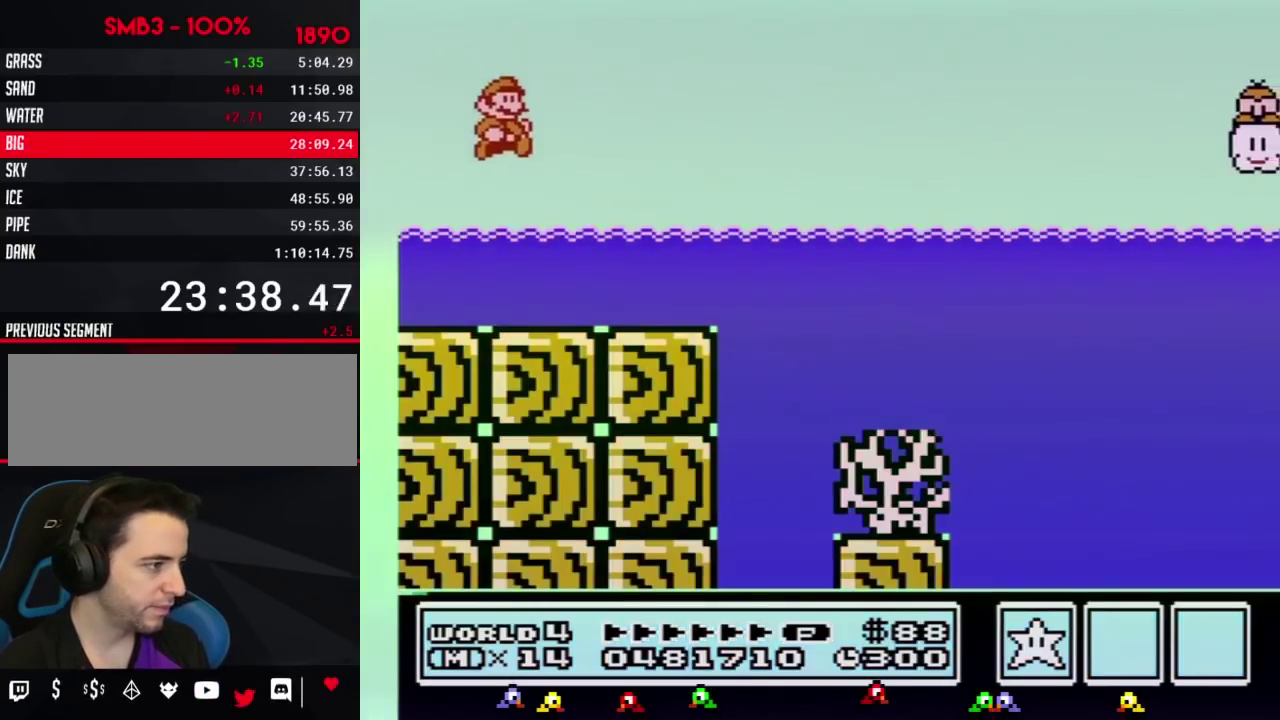
{"buttons": ["A", "B", "DPAD_UP", "DPAD_RIGHT"], "events": [[317, "DPAD_UP", "down"], [351, "A", "down"]]}
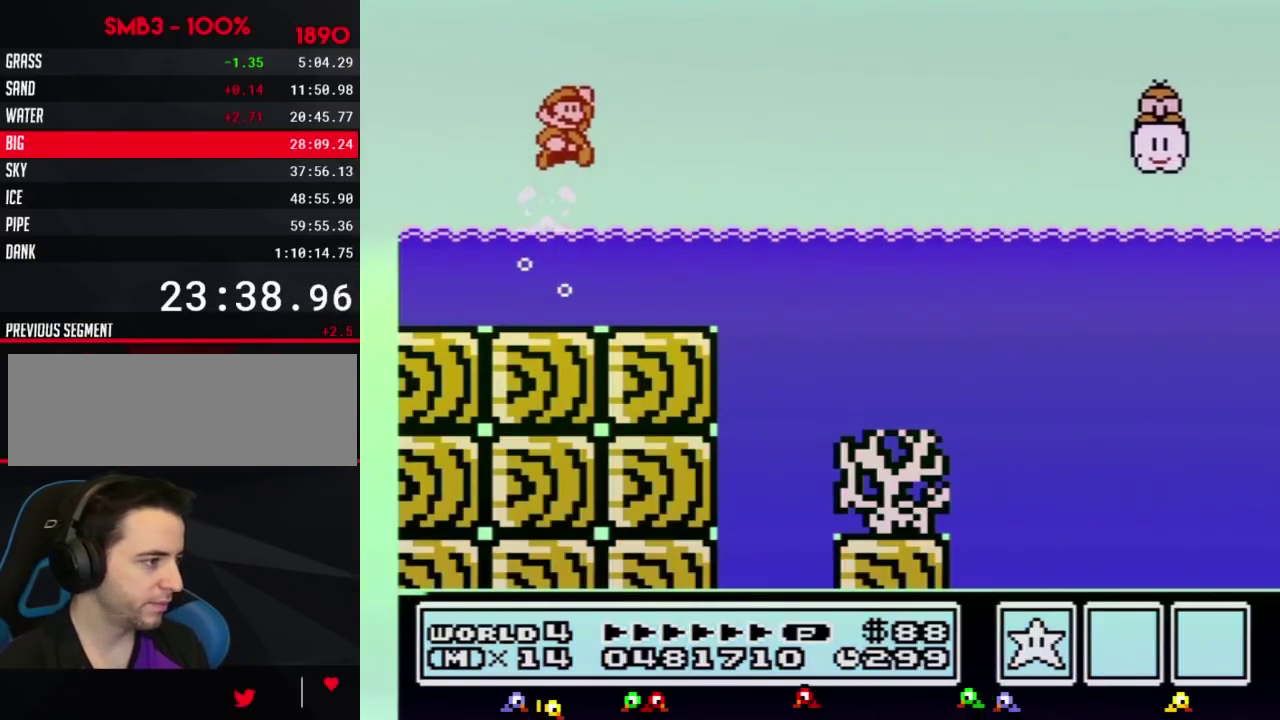
{"buttons": ["A", "B", "DPAD_UP", "DPAD_RIGHT"], "events": []}
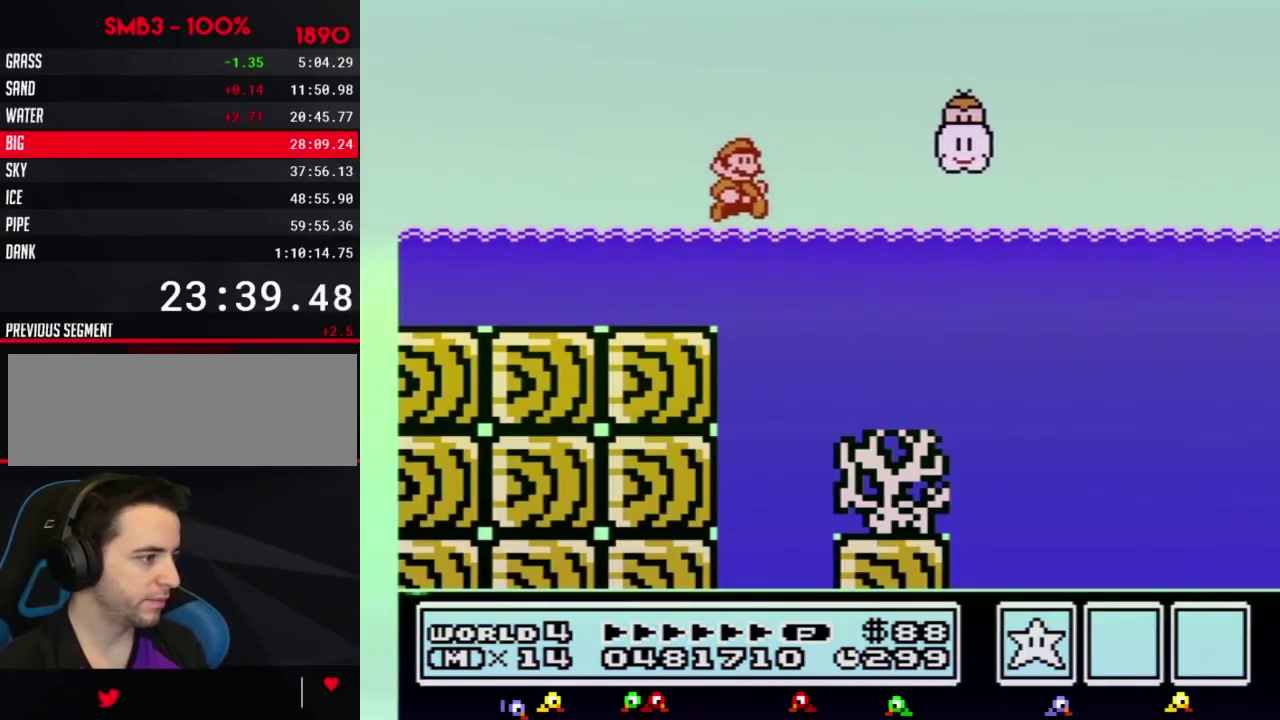
{"buttons": ["B", "DPAD_RIGHT"], "events": [[134, "DPAD_UP", "up"], [250, "A", "up"]]}
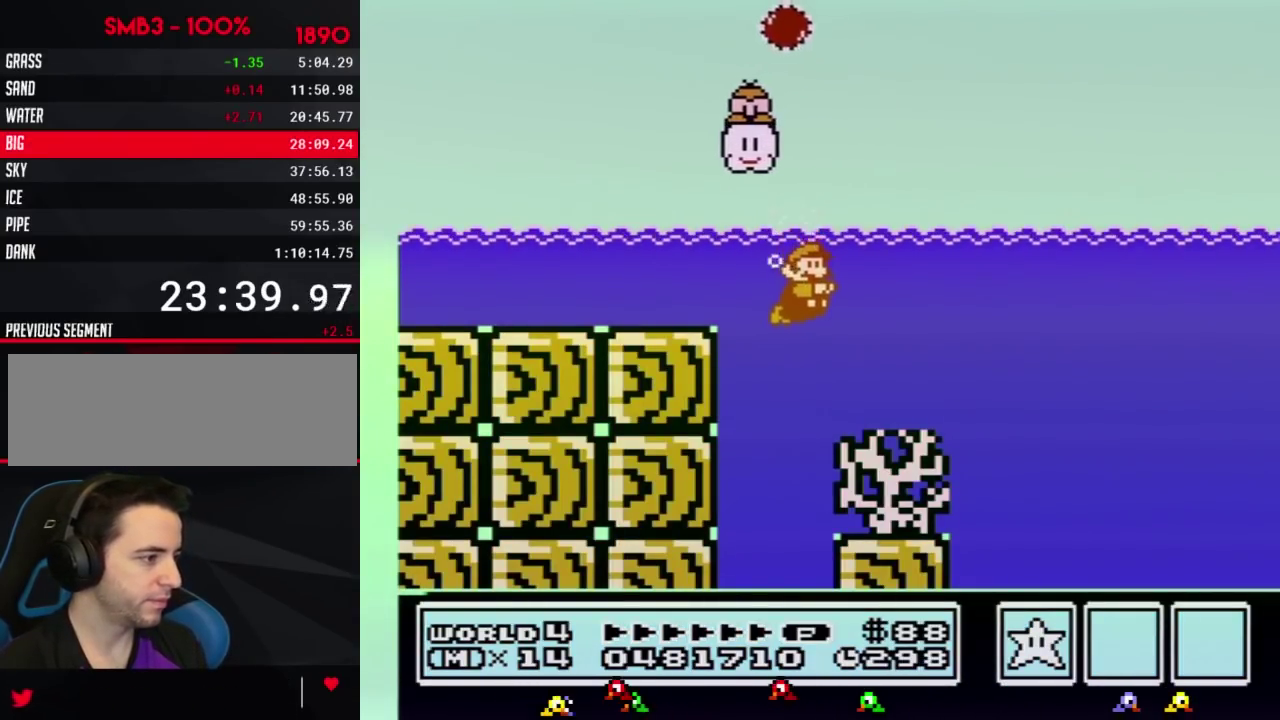
{"buttons": ["B"], "events": [[250, "A", "down"], [317, "A", "up"], [383, "DPAD_RIGHT", "up"]]}
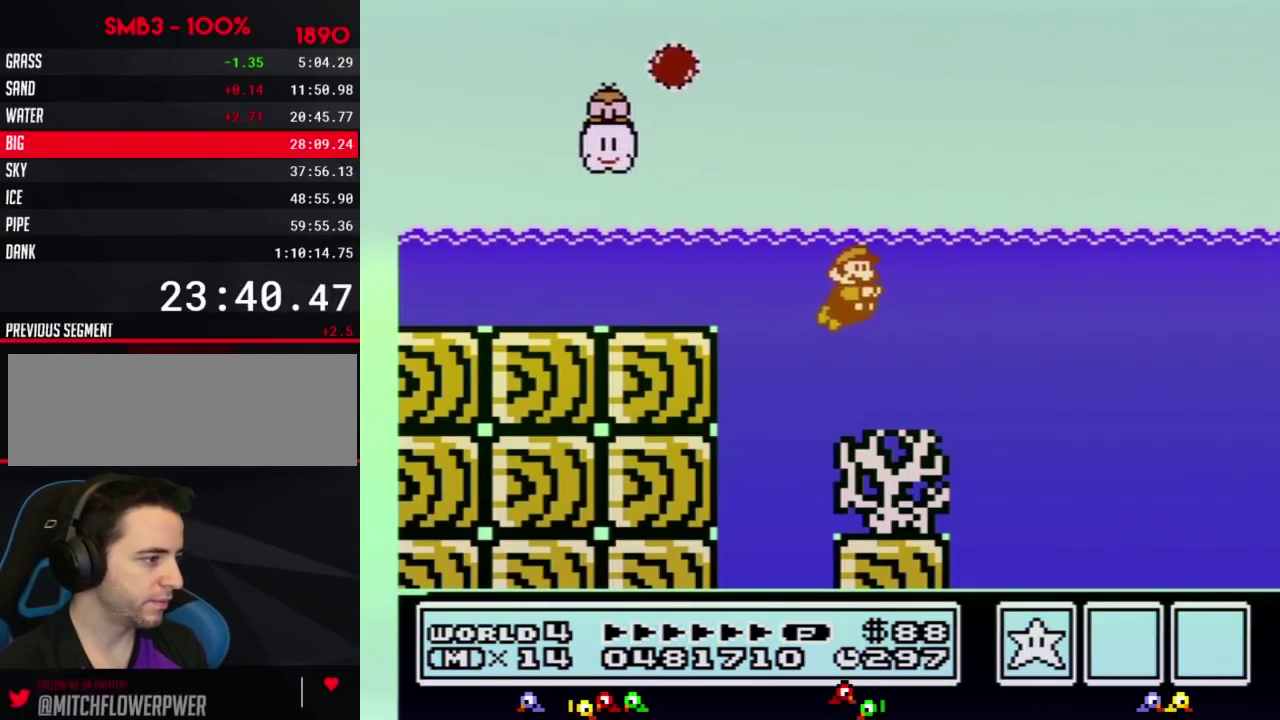
{"buttons": ["A", "B"], "events": [[67, "DPAD_RIGHT", "down"], [467, "A", "down"], [501, "DPAD_RIGHT", "up"]]}
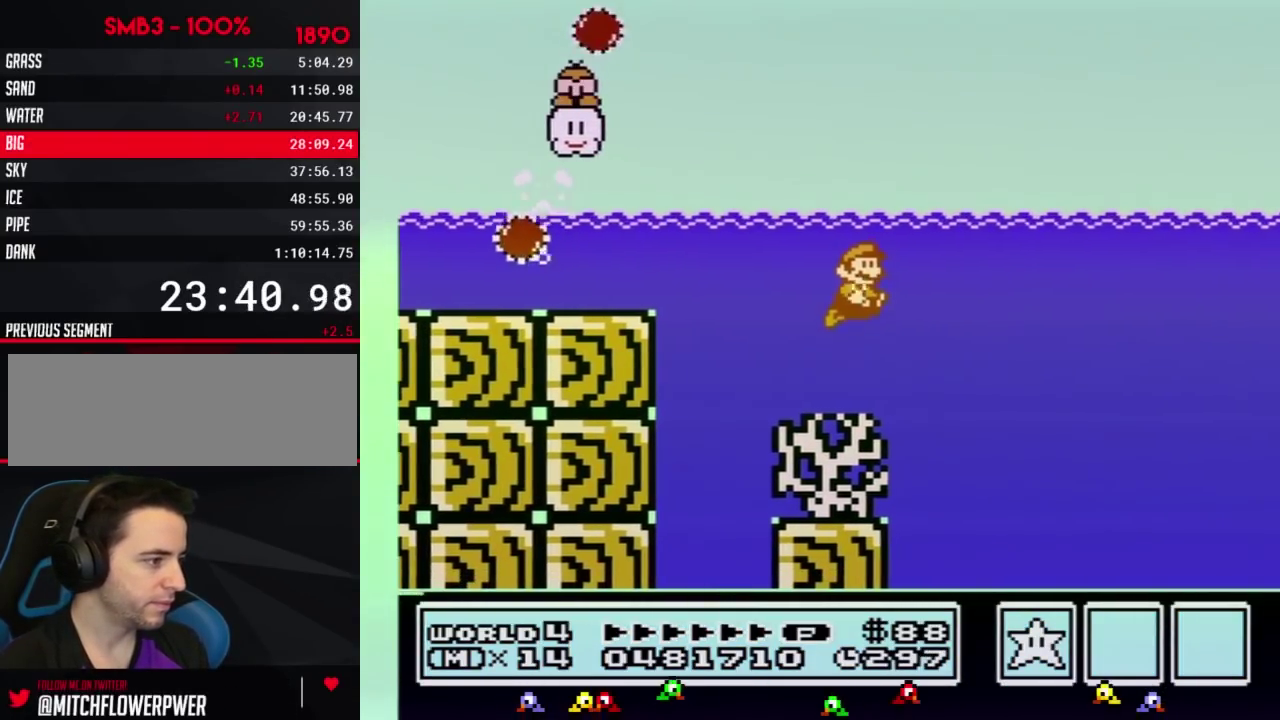
{"buttons": ["B", "DPAD_RIGHT"], "events": [[66, "A", "up"], [133, "DPAD_RIGHT", "down"], [350, "A", "down"], [467, "A", "up"]]}
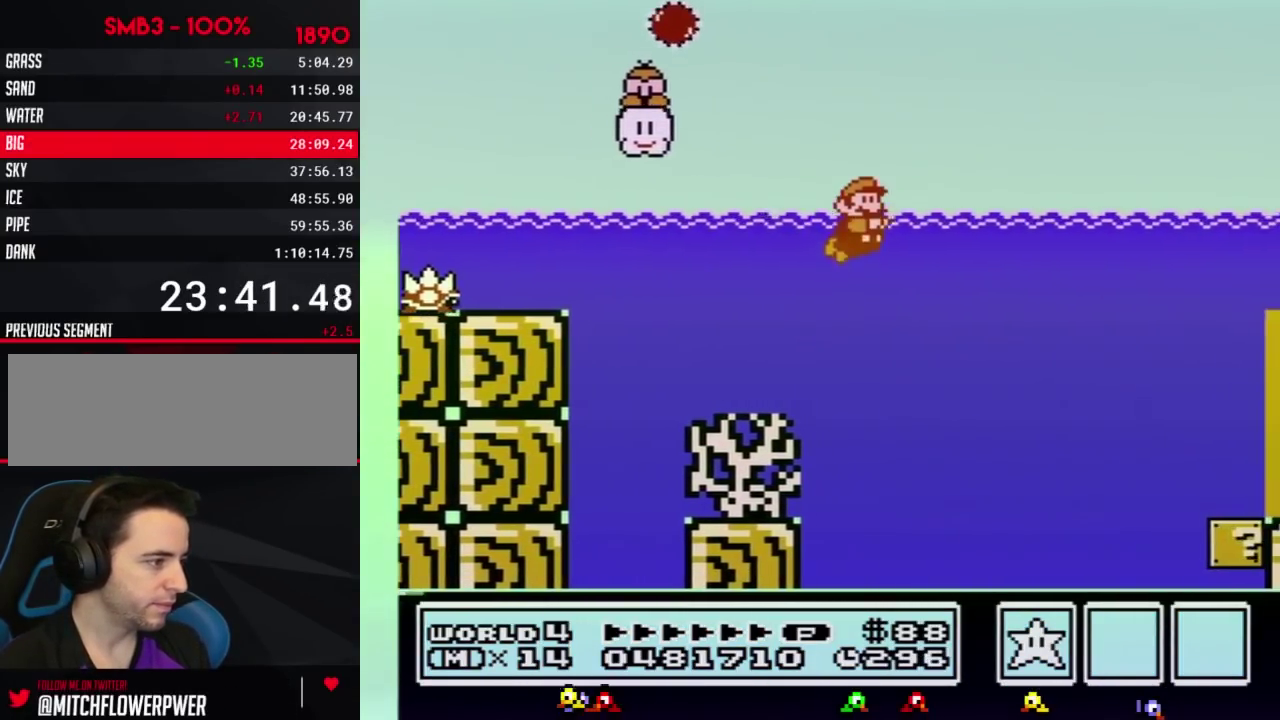
{"buttons": ["A", "B", "DPAD_RIGHT"], "events": [[217, "A", "down"], [217, "DPAD_UP", "down"], [501, "DPAD_UP", "up"]]}
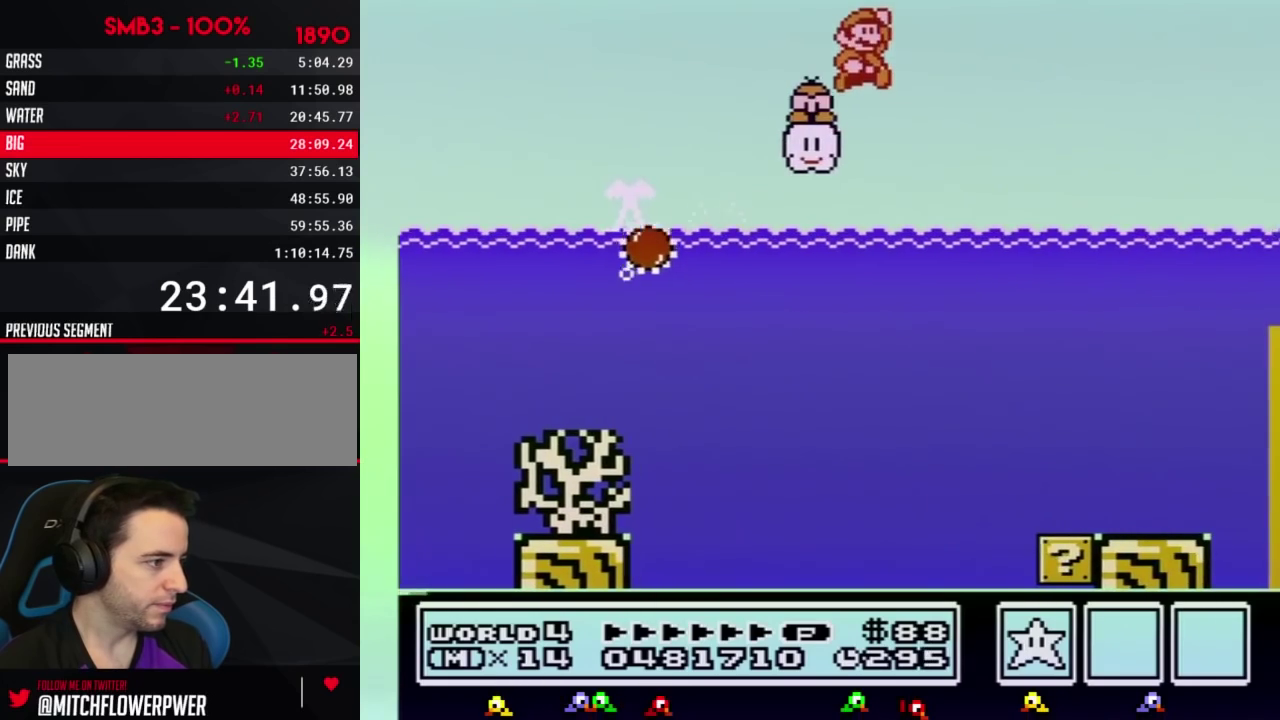
{"buttons": ["A", "B", "DPAD_RIGHT"], "events": [[33, "A", "up"], [100, "A", "down"]]}
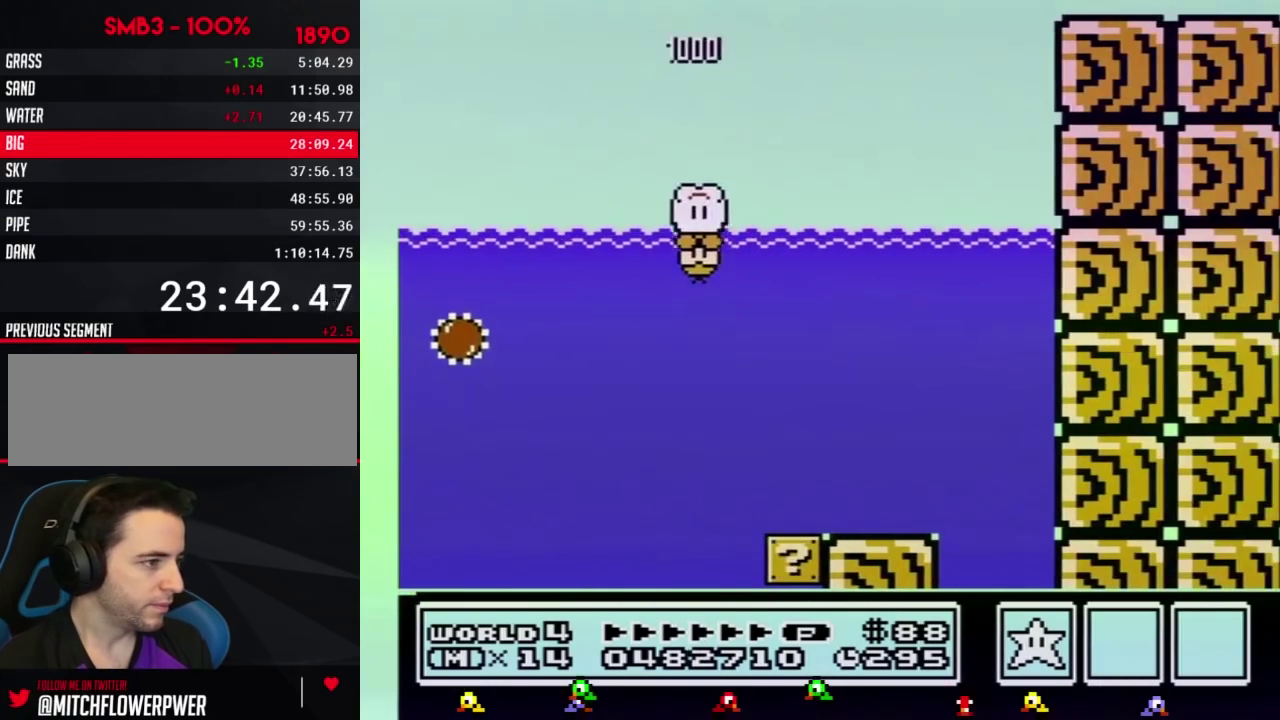
{"buttons": ["B", "DPAD_RIGHT"], "events": [[67, "A", "up"]]}
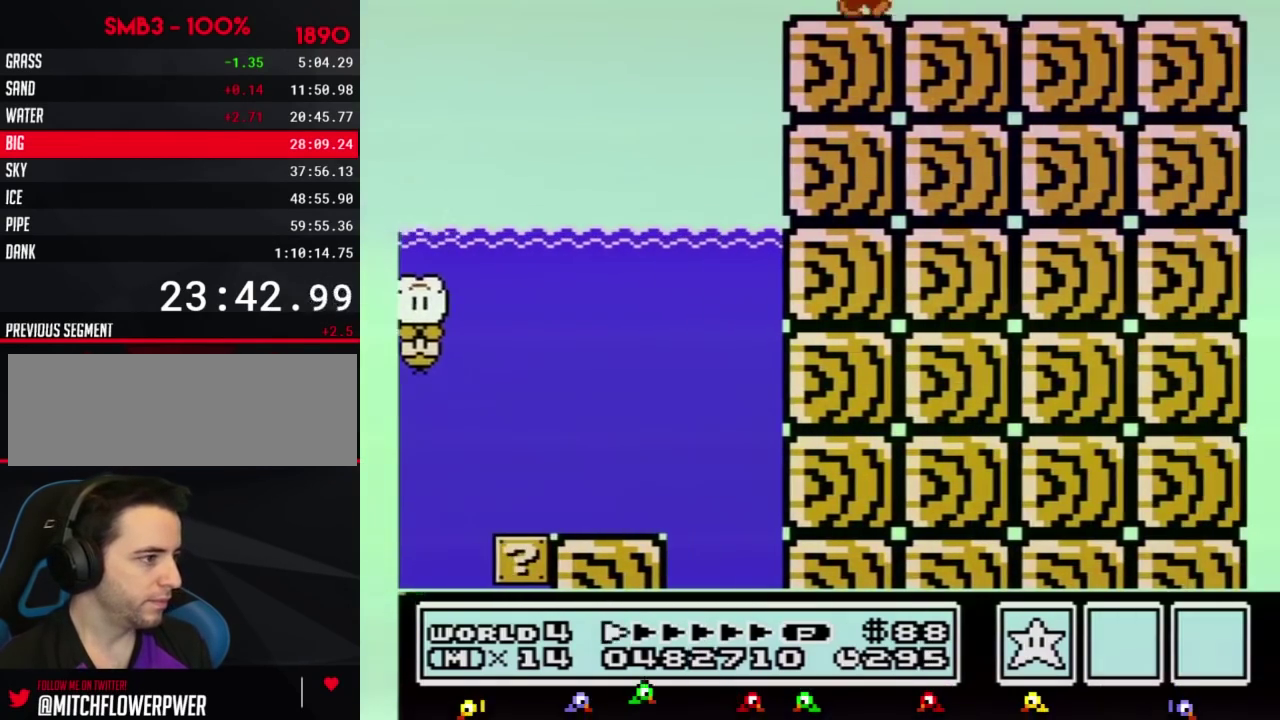
{"buttons": ["B", "DPAD_RIGHT"], "events": []}
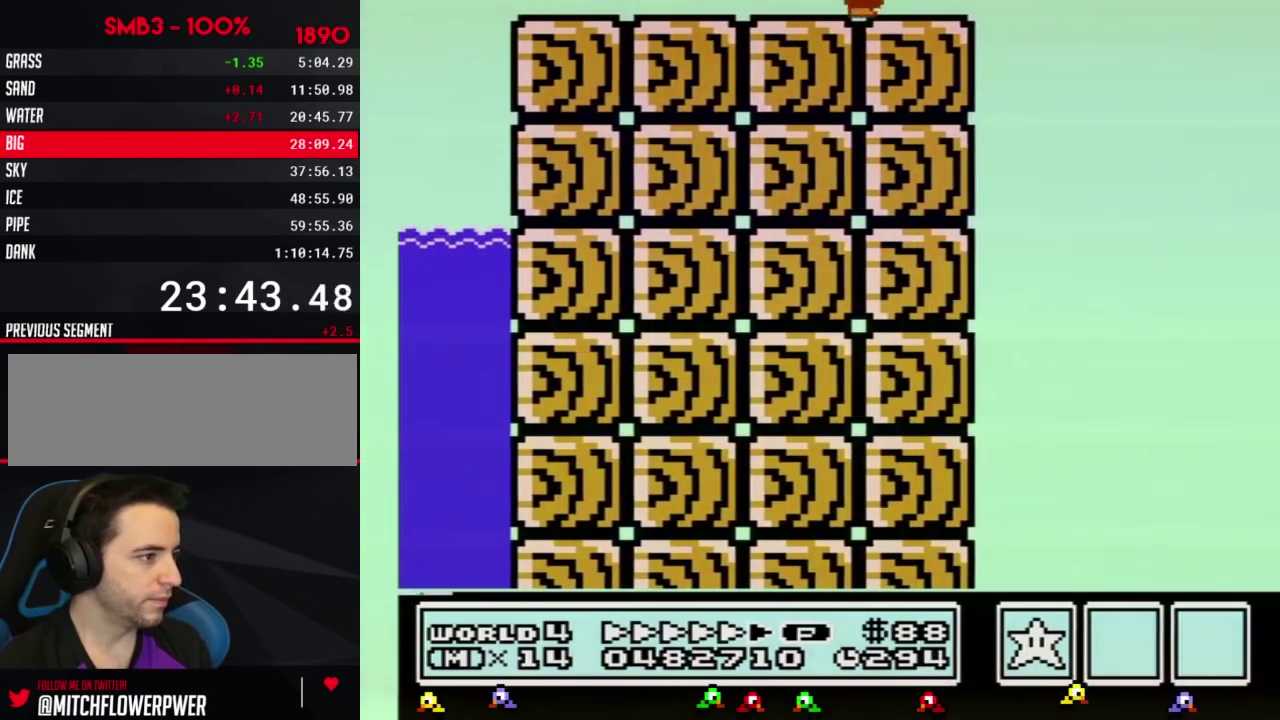
{"buttons": ["A", "B", "DPAD_RIGHT"], "events": [[317, "A", "down"]]}
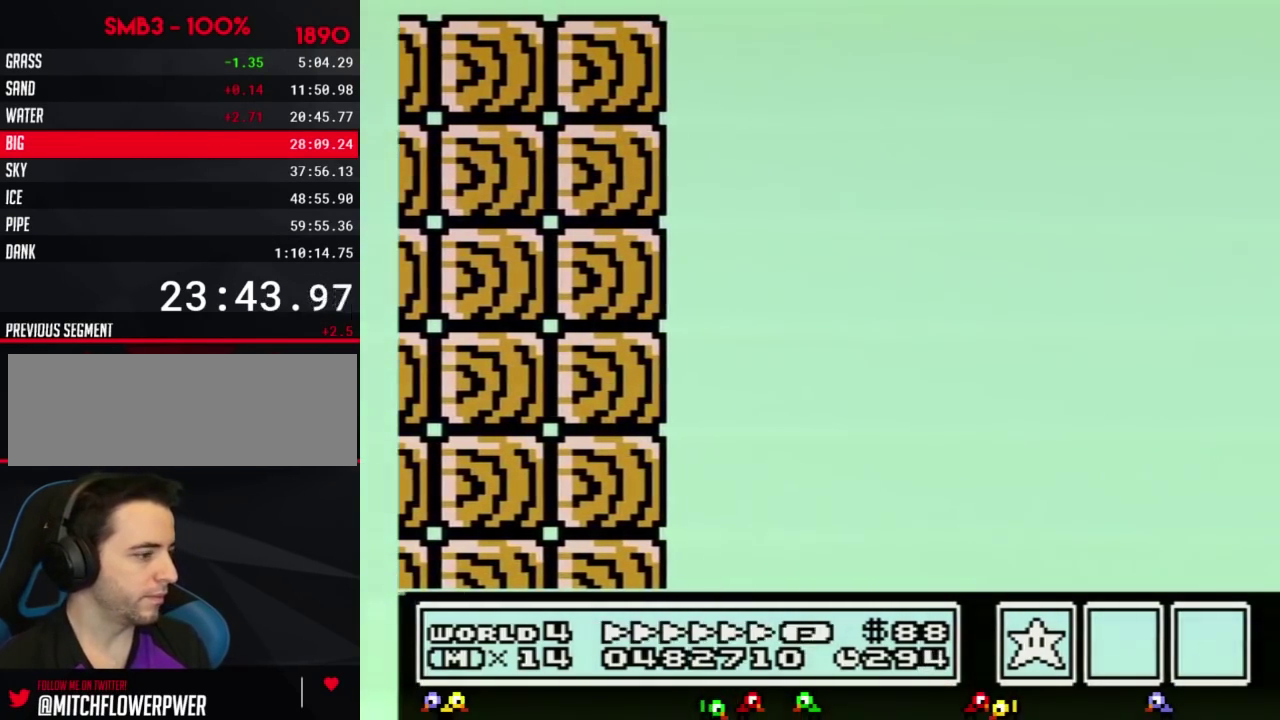
{"buttons": ["A", "B", "DPAD_RIGHT"], "events": []}
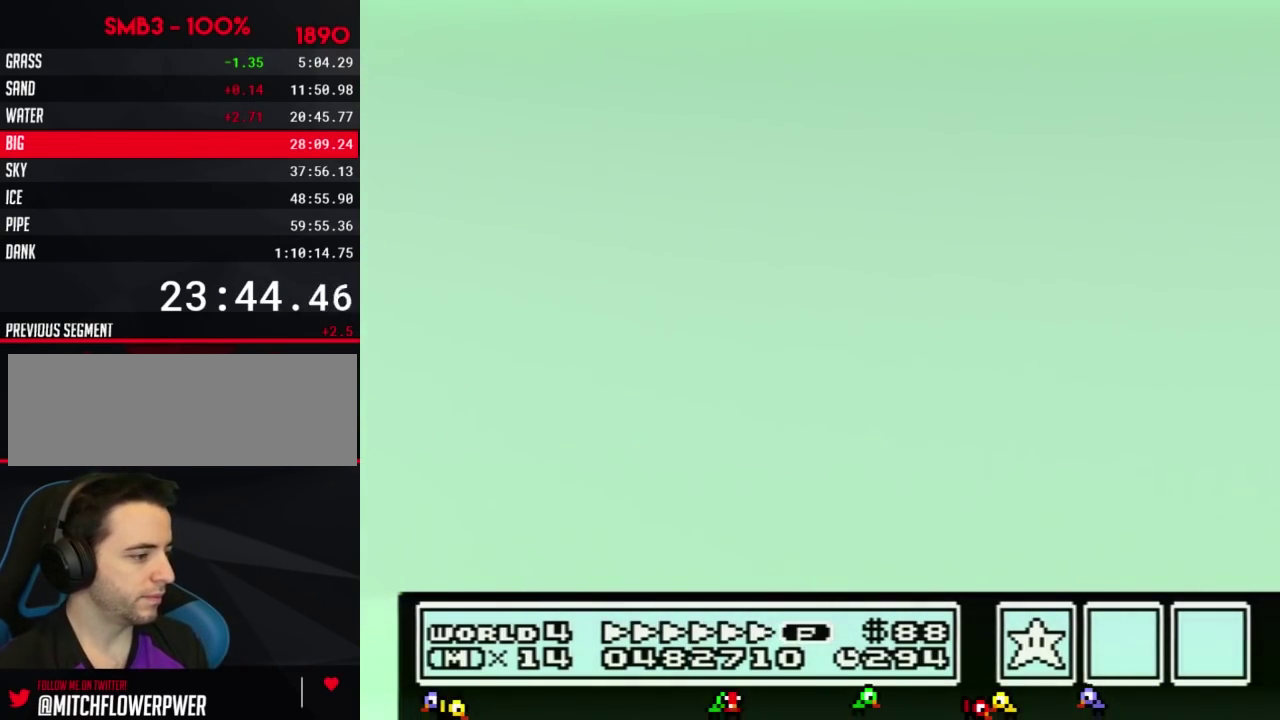
{"buttons": ["A", "B", "DPAD_RIGHT"], "events": []}
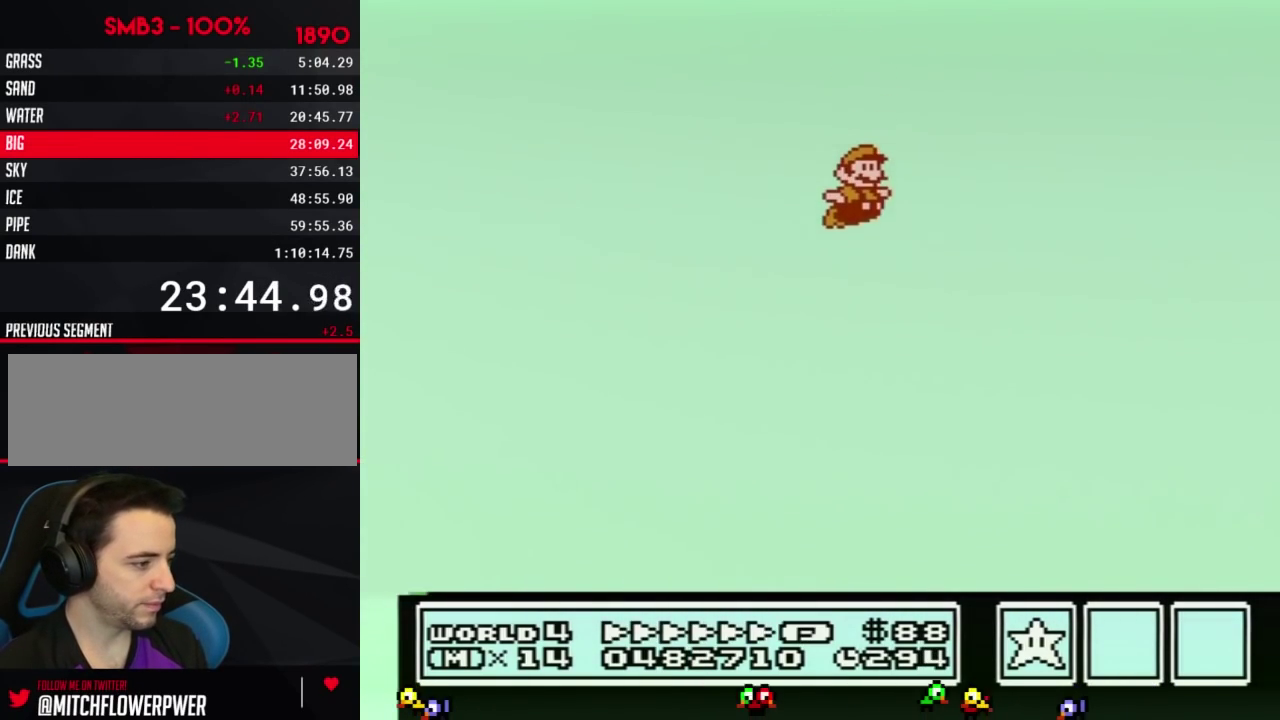
{"buttons": ["A", "B", "DPAD_RIGHT"], "events": []}
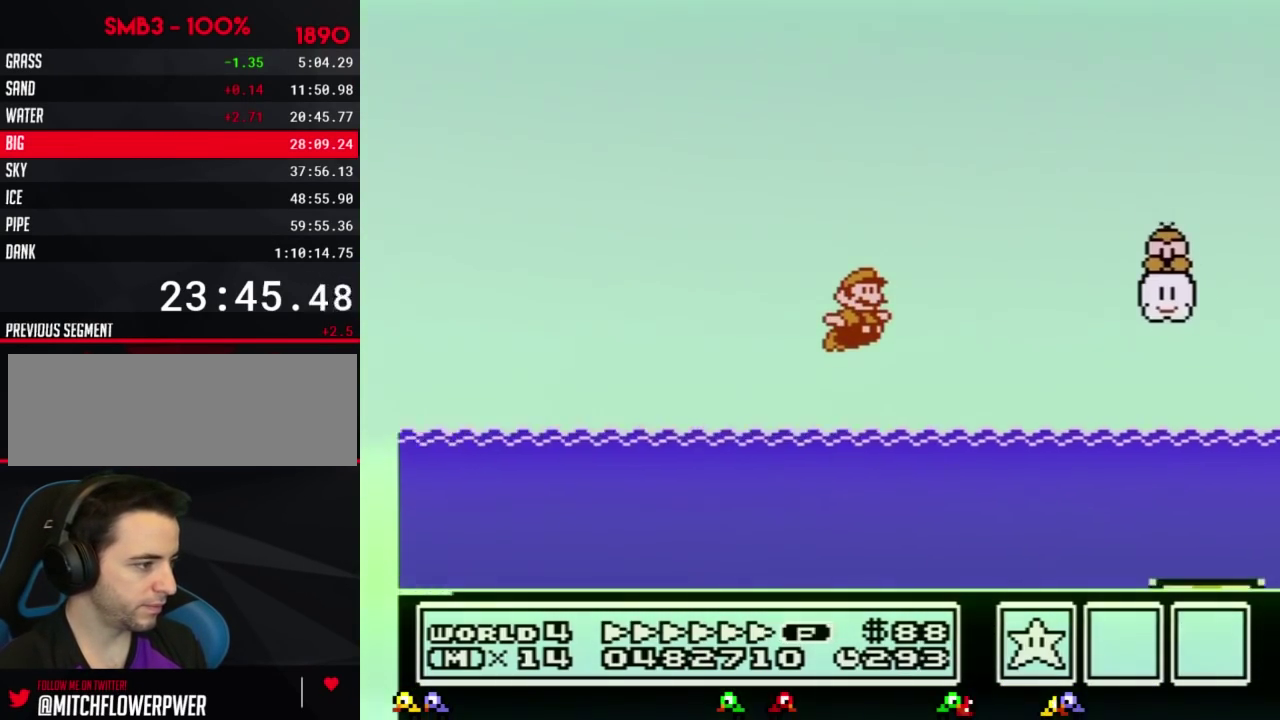
{"buttons": ["B", "DPAD_RIGHT"], "events": [[334, "A", "up"]]}
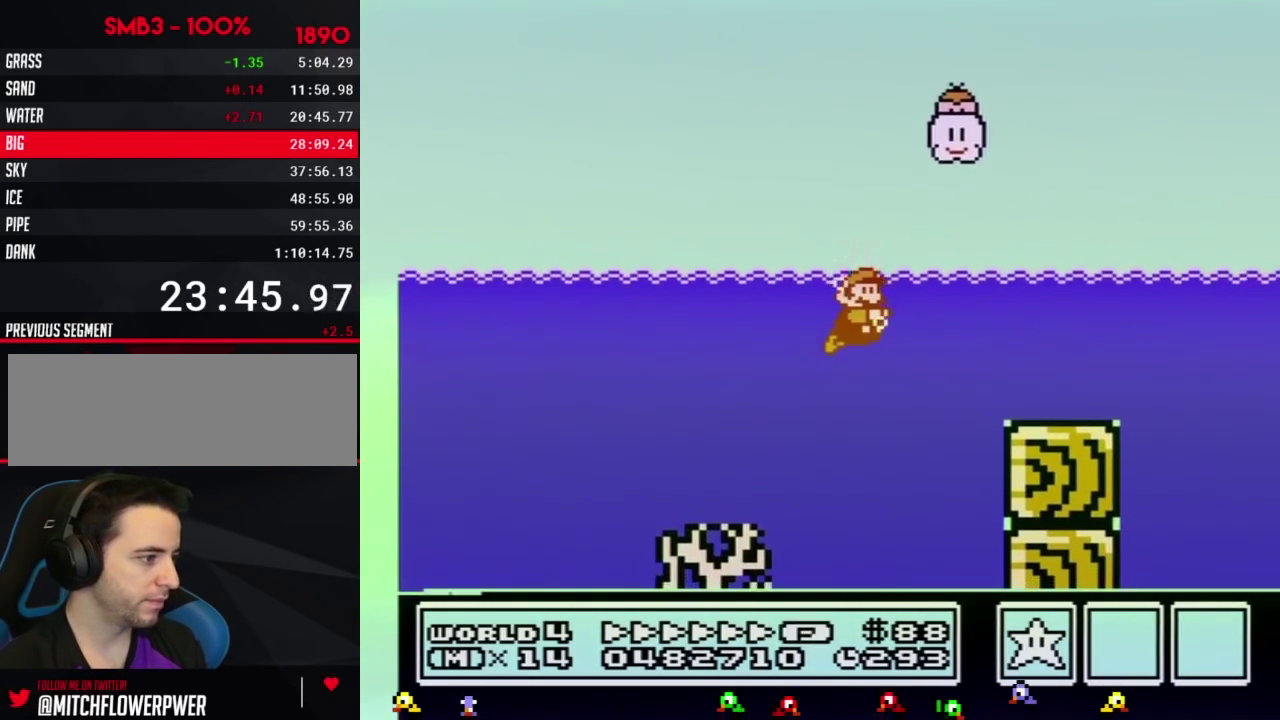
{"buttons": ["B", "DPAD_RIGHT"], "events": [[167, "A", "down"], [267, "A", "up"]]}
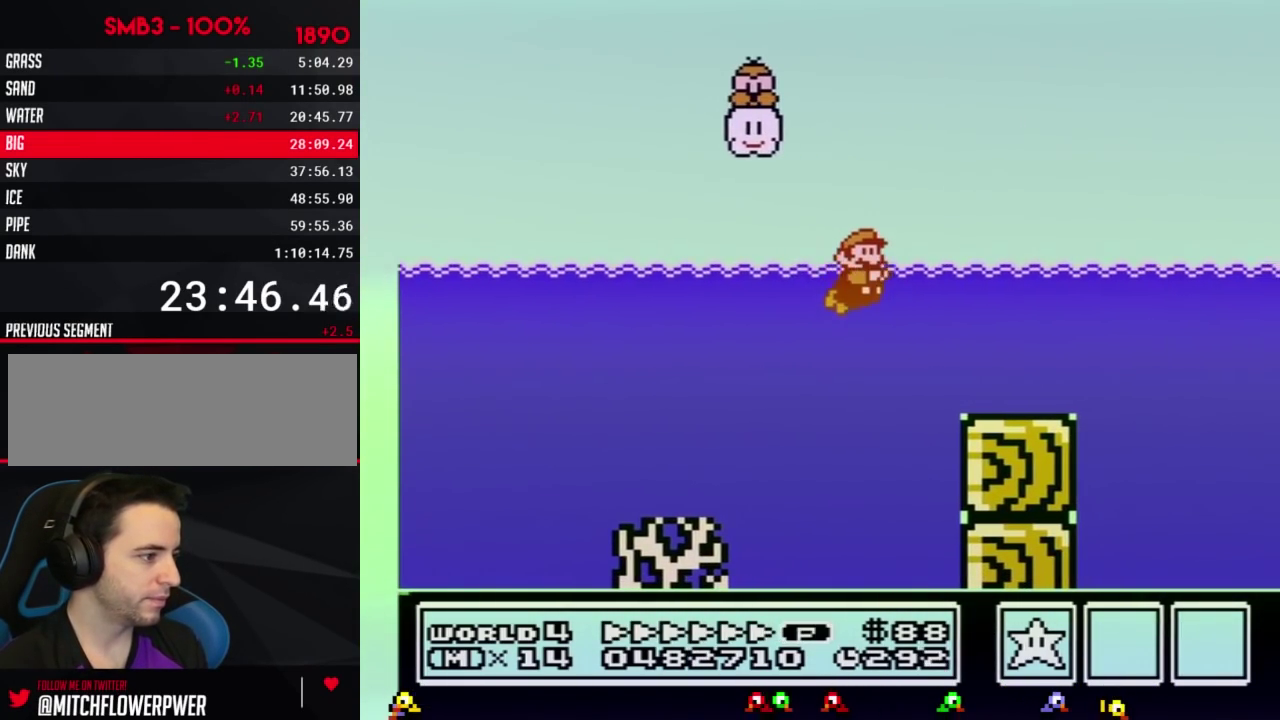
{"buttons": ["B", "DPAD_RIGHT"], "events": [[283, "A", "down"], [383, "A", "up"]]}
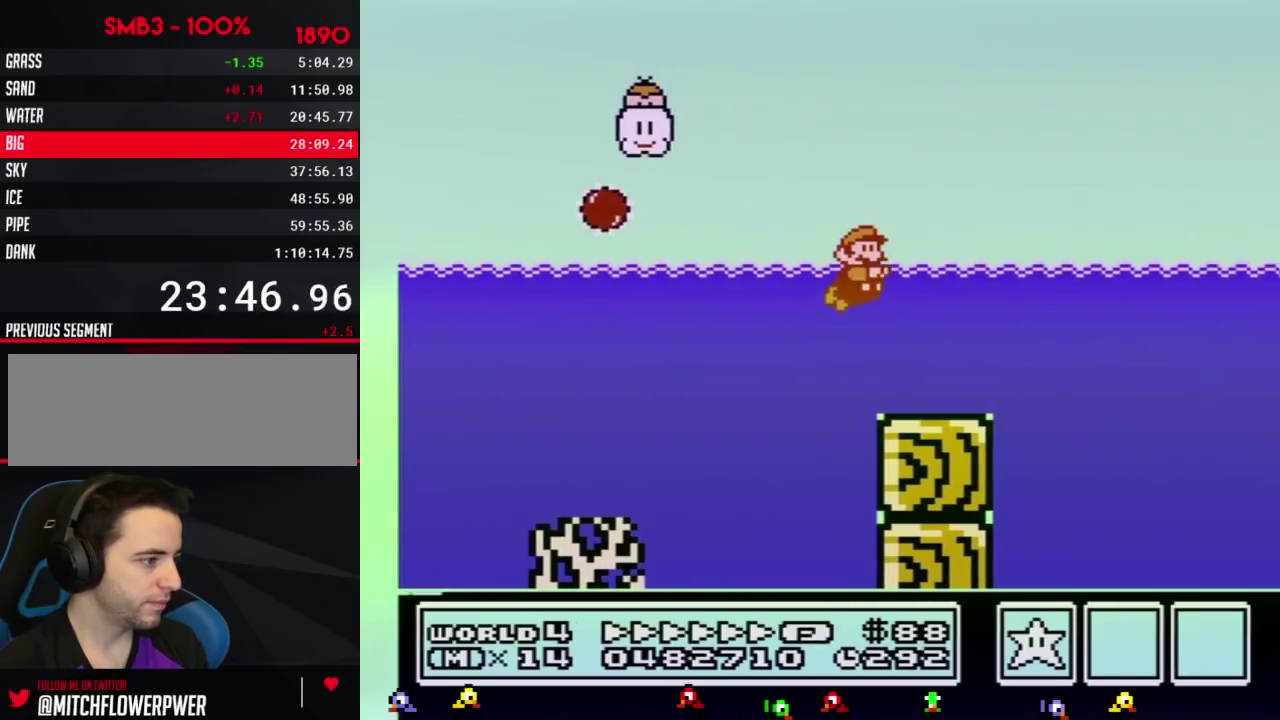
{"buttons": ["A", "B", "DPAD_RIGHT"], "events": [[451, "A", "down"]]}
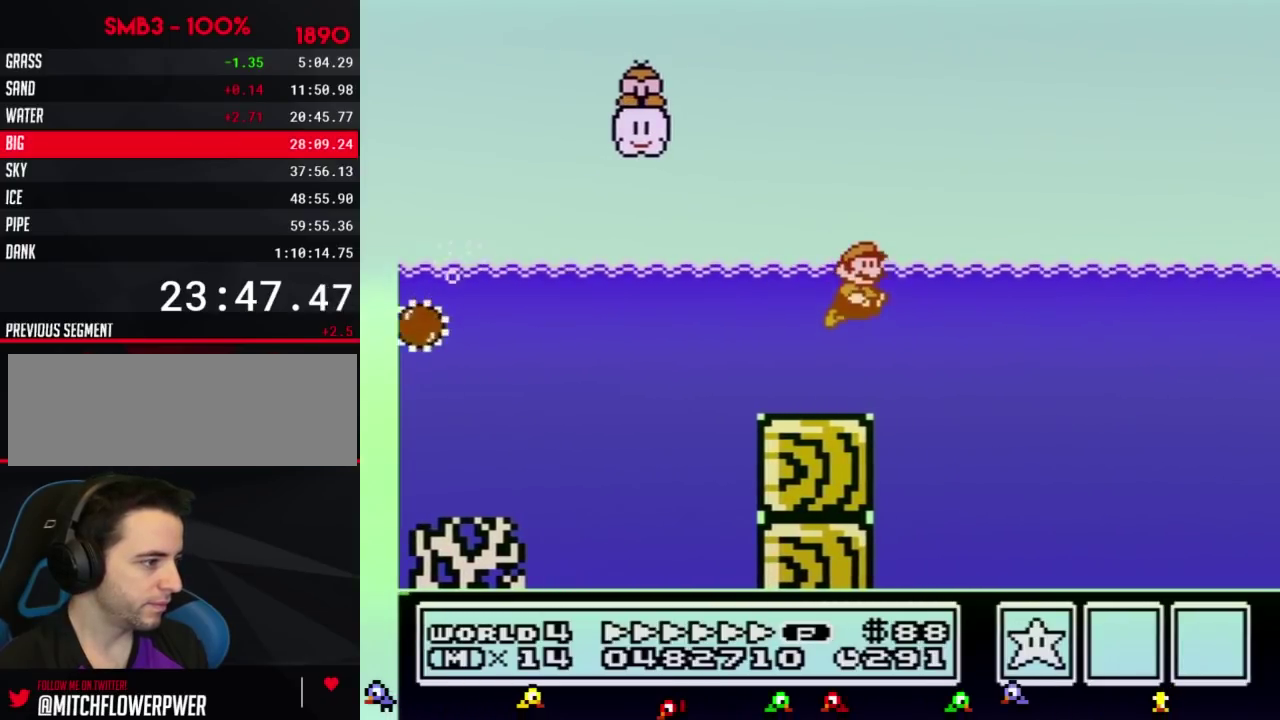
{"buttons": ["A", "B", "DPAD_UP", "DPAD_RIGHT"], "events": [[16, "A", "up"], [100, "A", "down"], [200, "A", "up"], [300, "DPAD_UP", "down"], [367, "A", "down"]]}
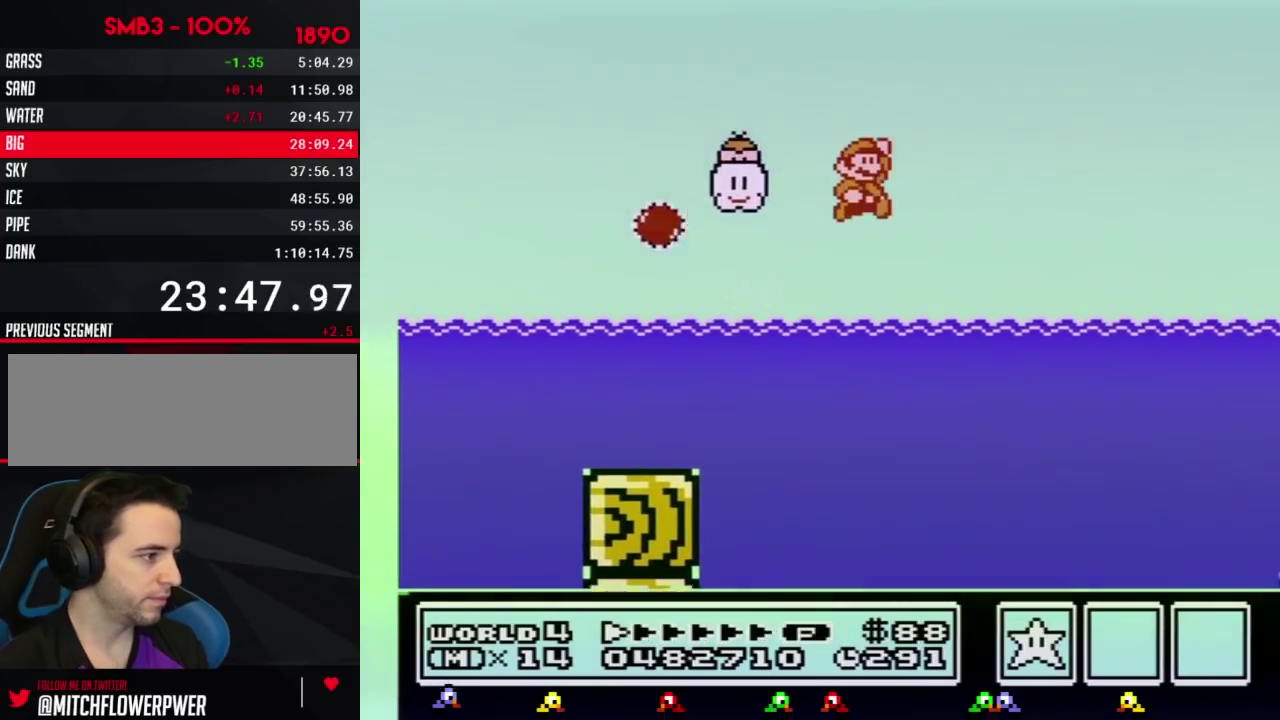
{"buttons": ["A", "B", "DPAD_UP", "DPAD_RIGHT"], "events": []}